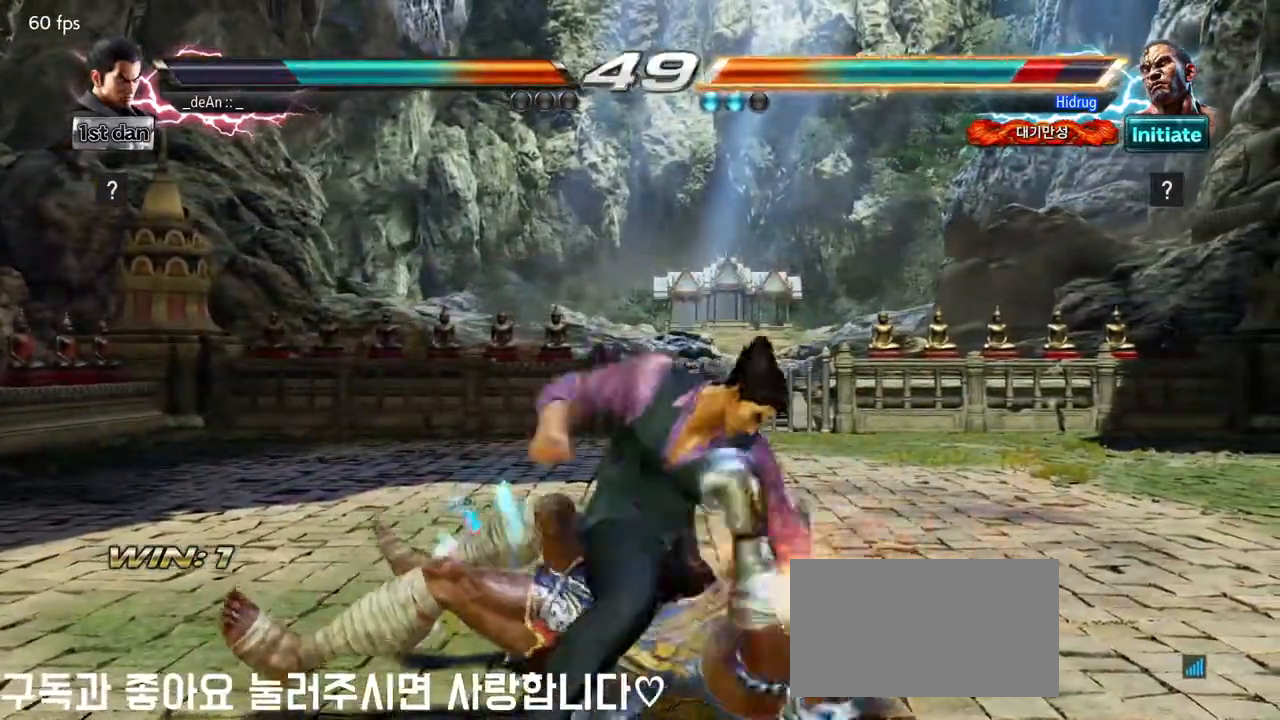
Gameplay with a controller (arcade stick); each line is a JSON object with the inputs held at the frame after it. "events" lists button and stick changes between this image and that frame as [ms after this image, input, new state], when the widget could be followed in between. Not read: L3 R3.
{"buttons": ["SQUARE", "TRIANGLE"], "left_stick": "center", "events": [[233, "SQUARE", "up"], [267, "TRIANGLE", "up"], [300, "TRIANGLE", "down"], [317, "SQUARE", "down"], [417, "TRIANGLE", "up"], [483, "TRIANGLE", "down"]]}
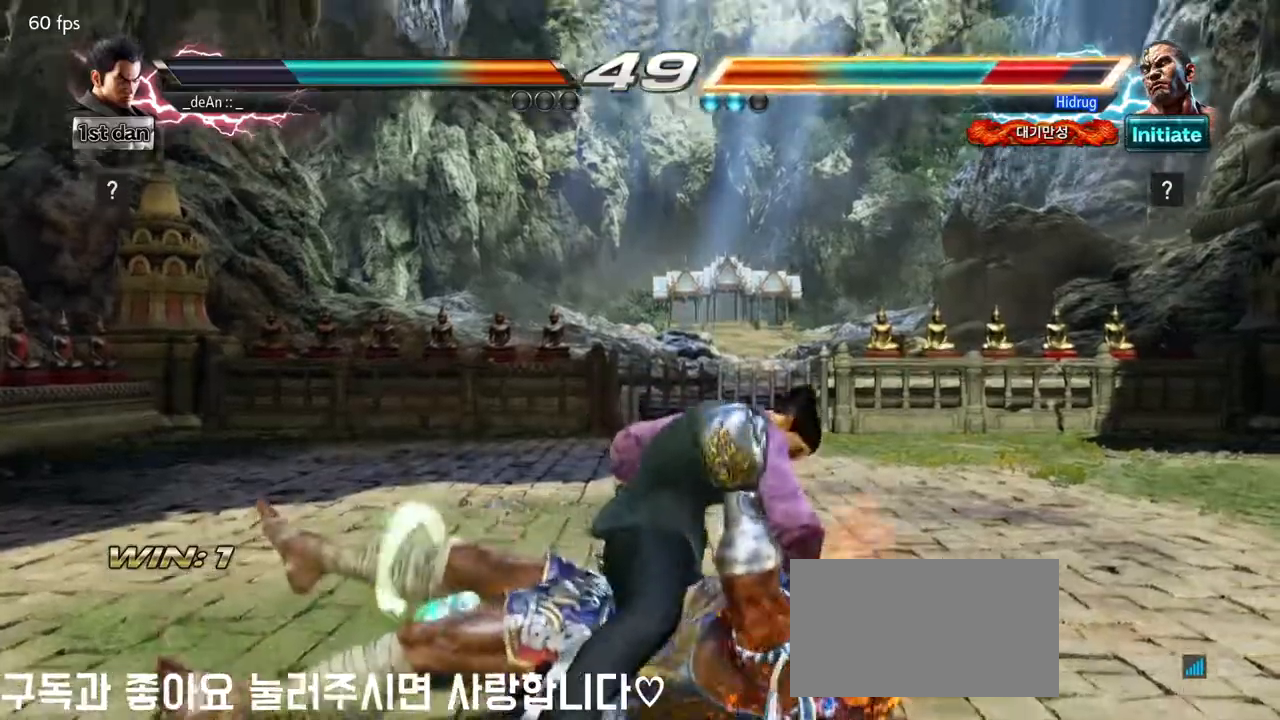
{"buttons": [], "left_stick": "center", "events": [[117, "SQUARE", "up"], [150, "TRIANGLE", "up"]]}
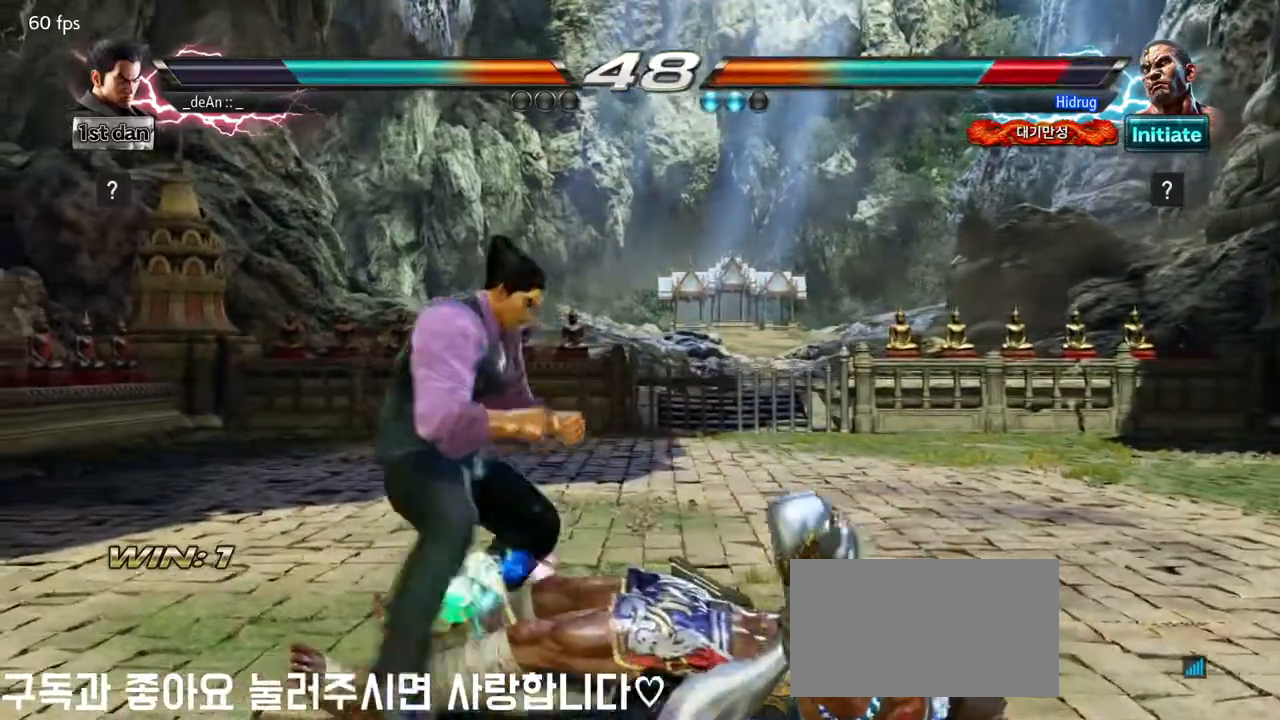
{"buttons": ["CROSS"], "left_stick": "up-right", "events": [[350, "CROSS", "down"], [350, "left_stick", "up-right"]]}
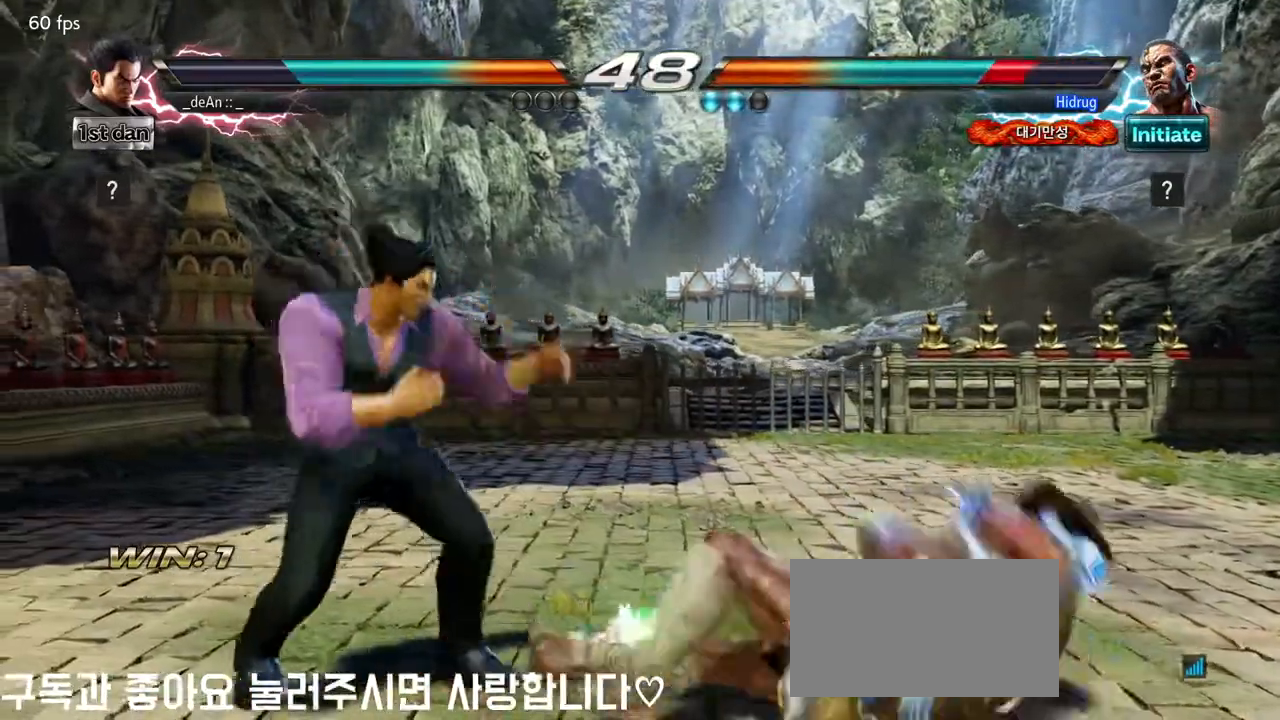
{"buttons": [], "left_stick": "center", "events": [[17, "CROSS", "up"], [100, "left_stick", "center"]]}
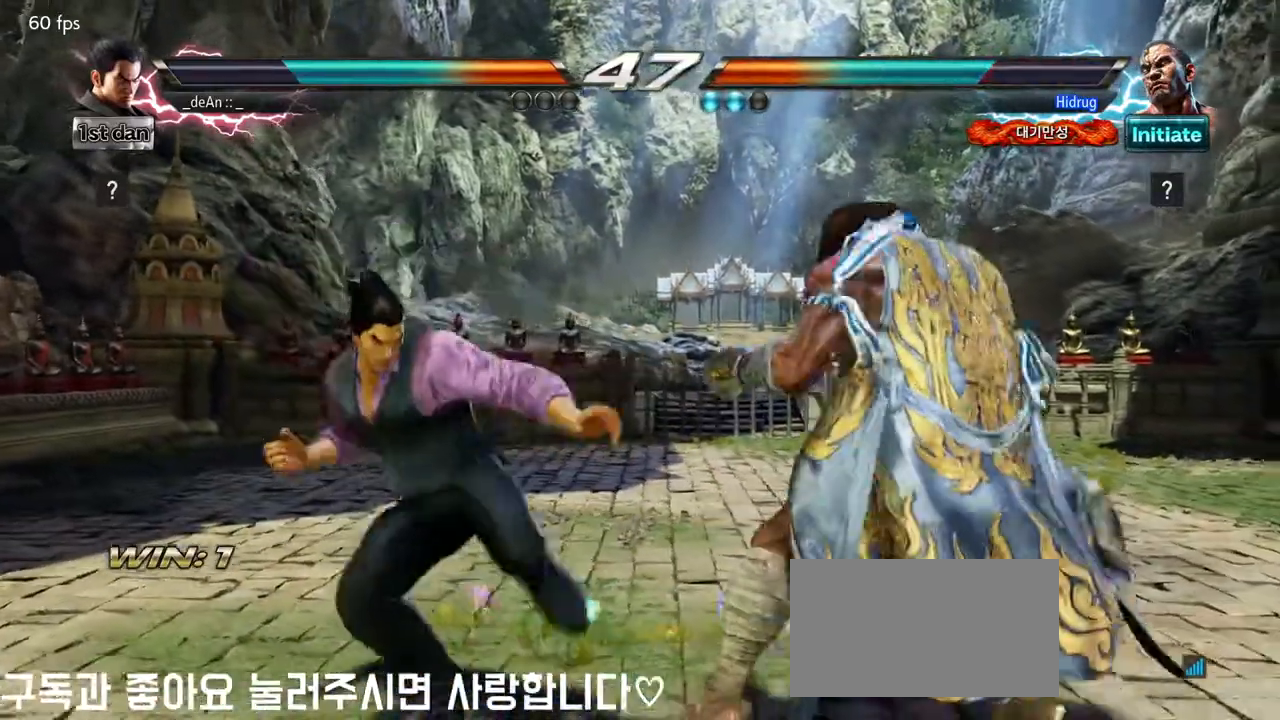
{"buttons": [], "left_stick": "center", "events": [[67, "left_stick", "up-right"], [83, "CROSS", "down"], [200, "CROSS", "up"], [267, "left_stick", "center"]]}
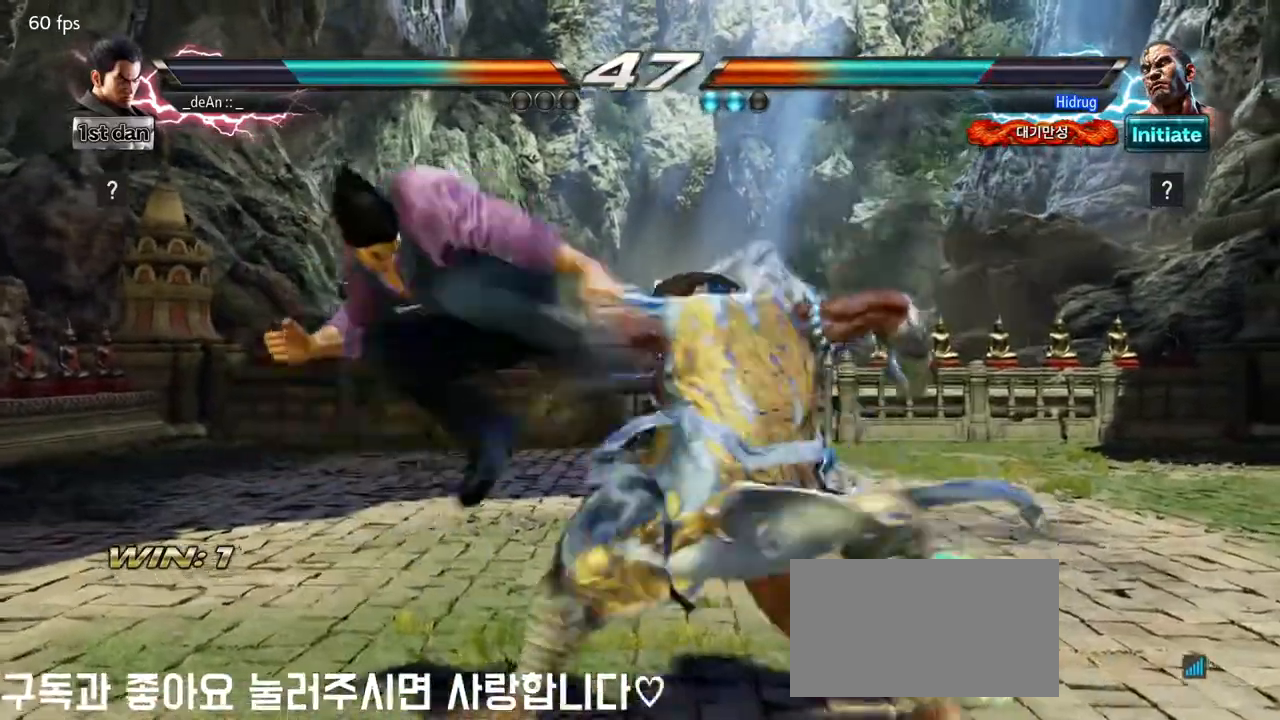
{"buttons": [], "left_stick": "right", "events": [[200, "left_stick", "left"], [333, "left_stick", "center"], [450, "left_stick", "right"]]}
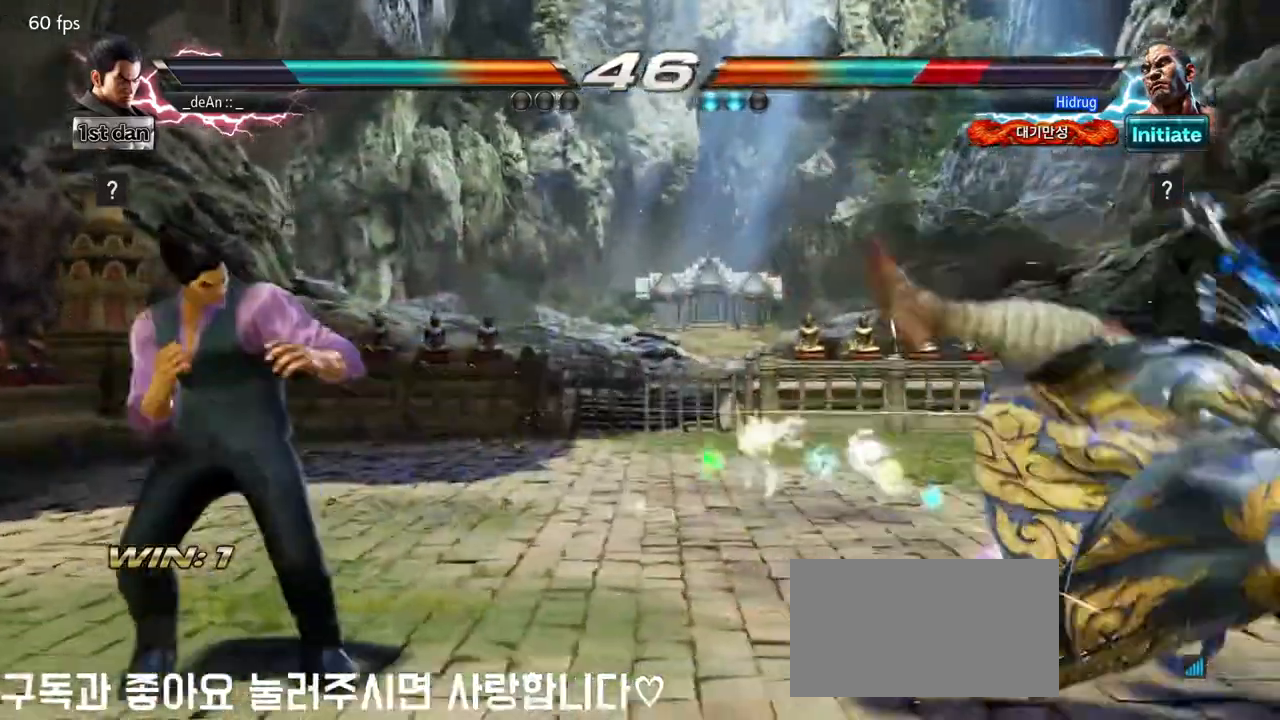
{"buttons": [], "left_stick": "center", "events": [[33, "left_stick", "center"], [133, "left_stick", "right"], [317, "left_stick", "center"], [367, "left_stick", "left"], [433, "left_stick", "center"]]}
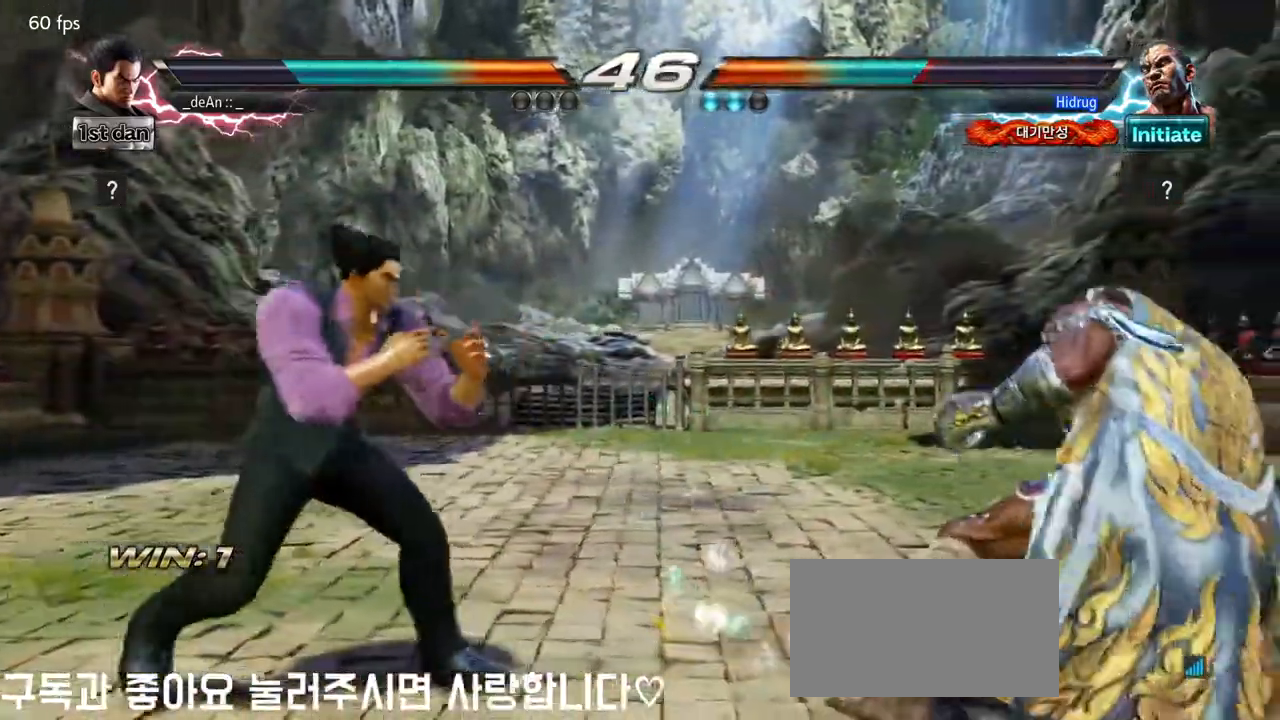
{"buttons": [], "left_stick": "left", "events": [[33, "left_stick", "left"], [383, "left_stick", "center"], [433, "left_stick", "left"]]}
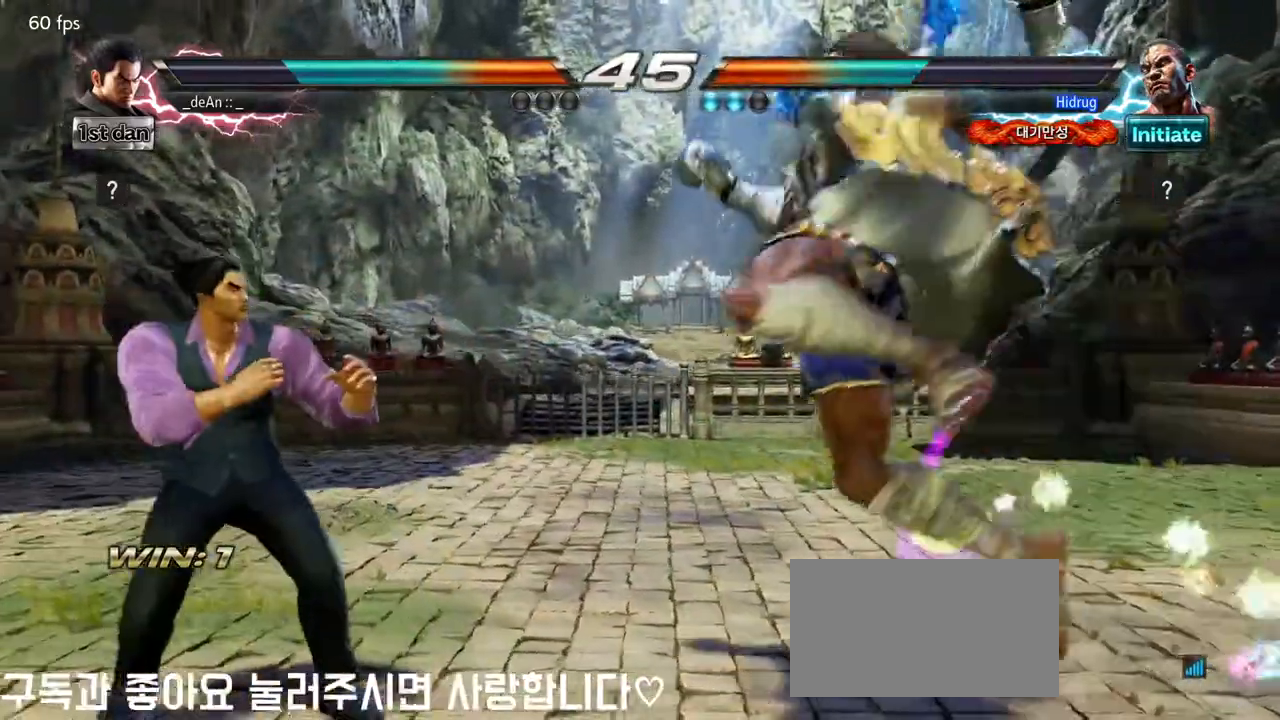
{"buttons": ["SQUARE"], "left_stick": "center", "events": [[50, "left_stick", "center"], [117, "left_stick", "down-left"], [133, "SQUARE", "down"], [133, "TRIANGLE", "down"], [200, "SQUARE", "up"], [233, "TRIANGLE", "up"], [283, "left_stick", "center"], [483, "SQUARE", "down"]]}
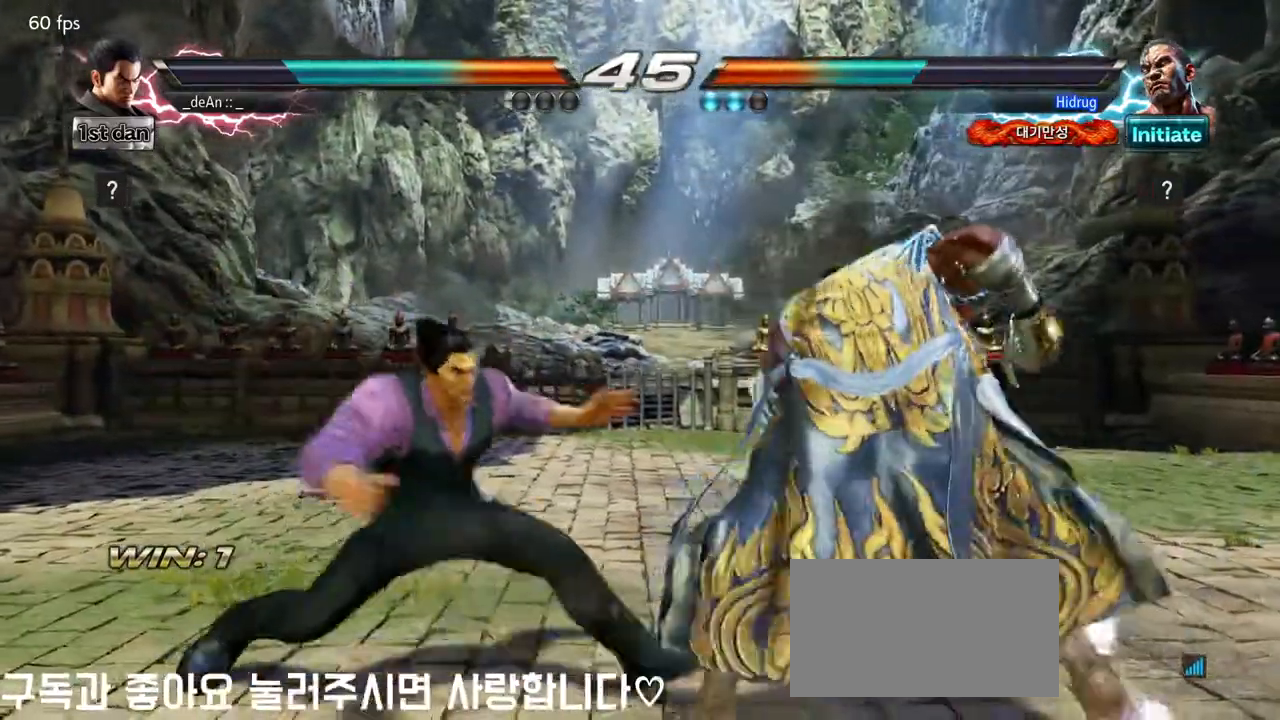
{"buttons": ["SQUARE", "TRIANGLE"], "left_stick": "center", "events": [[50, "TRIANGLE", "down"], [83, "SQUARE", "up"], [167, "SQUARE", "down"], [167, "TRIANGLE", "up"], [233, "TRIANGLE", "down"], [283, "SQUARE", "up"], [333, "SQUARE", "down"], [333, "TRIANGLE", "up"], [400, "TRIANGLE", "down"], [450, "SQUARE", "up"], [483, "SQUARE", "down"]]}
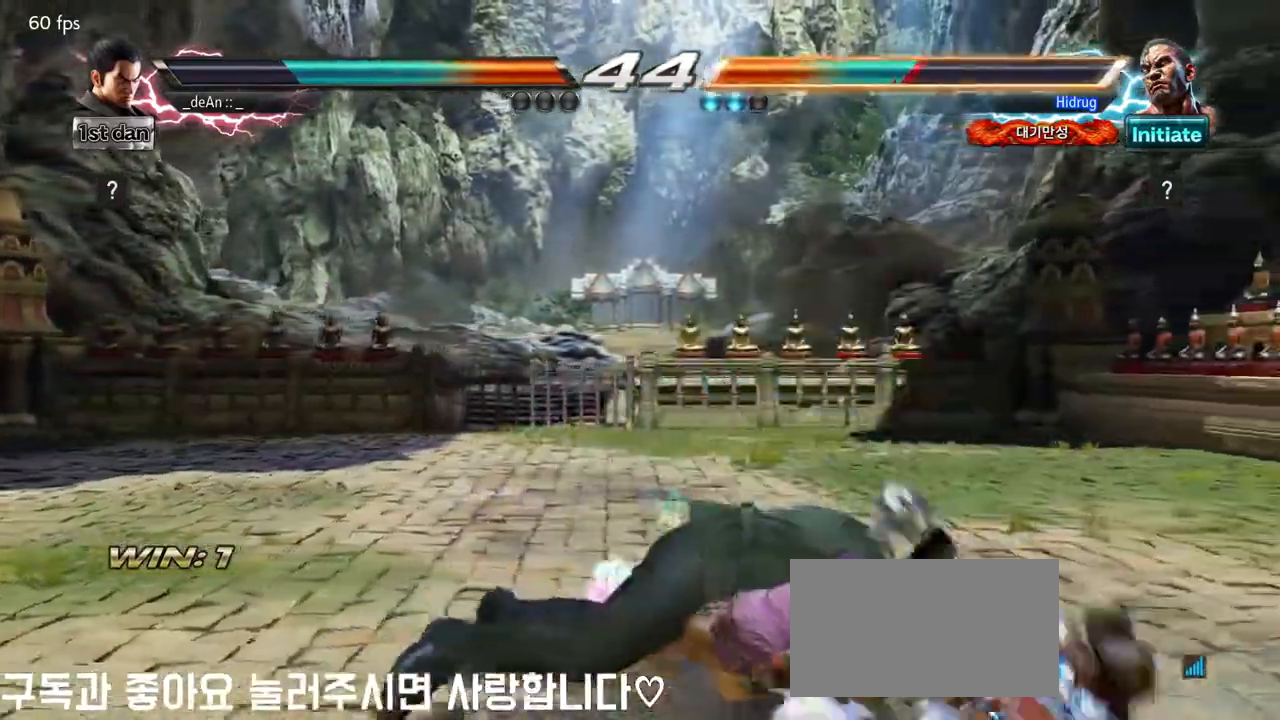
{"buttons": ["SQUARE", "TRIANGLE"], "left_stick": "center", "events": [[33, "TRIANGLE", "up"], [100, "TRIANGLE", "down"], [133, "SQUARE", "up"], [167, "SQUARE", "down"], [217, "TRIANGLE", "up"], [267, "TRIANGLE", "down"], [317, "SQUARE", "up"], [367, "SQUARE", "down"], [417, "TRIANGLE", "up"], [467, "TRIANGLE", "down"]]}
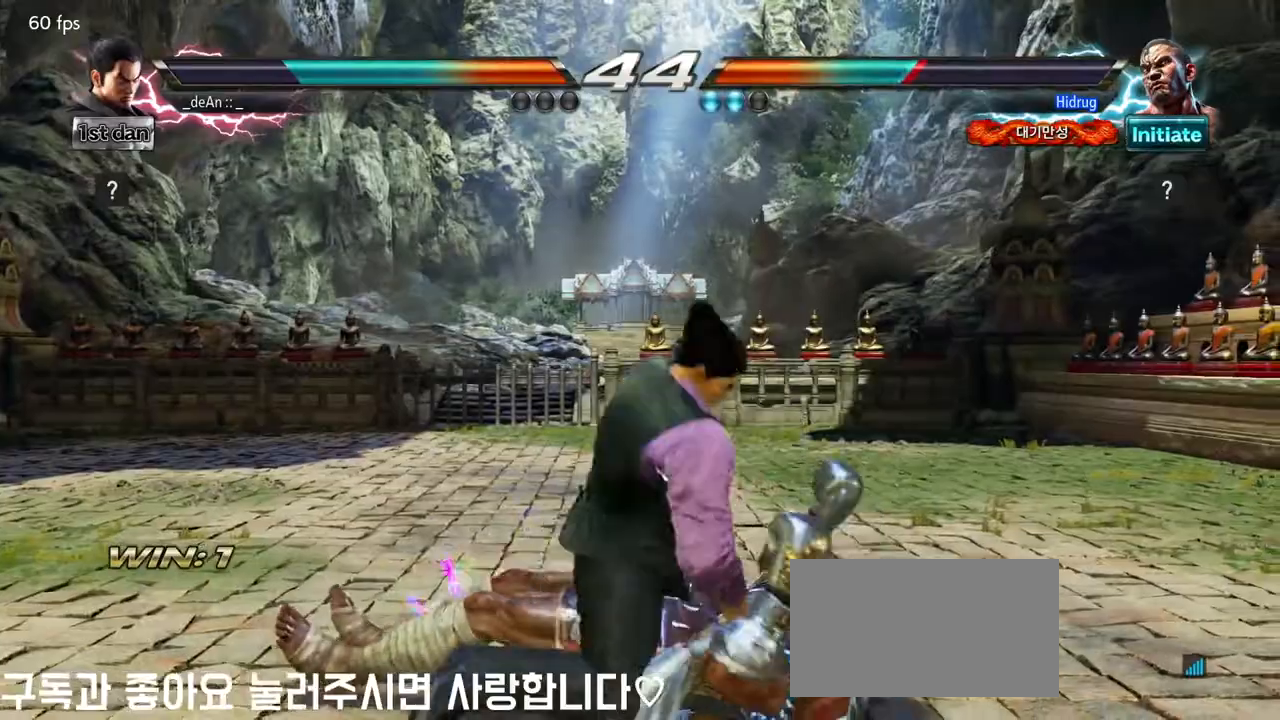
{"buttons": ["SQUARE"], "left_stick": "center", "events": [[17, "SQUARE", "up"], [33, "SQUARE", "down"], [100, "TRIANGLE", "up"], [167, "TRIANGLE", "down"], [200, "SQUARE", "up"], [233, "SQUARE", "down"], [300, "TRIANGLE", "up"], [367, "TRIANGLE", "down"], [400, "SQUARE", "up"], [450, "SQUARE", "down"], [500, "TRIANGLE", "up"]]}
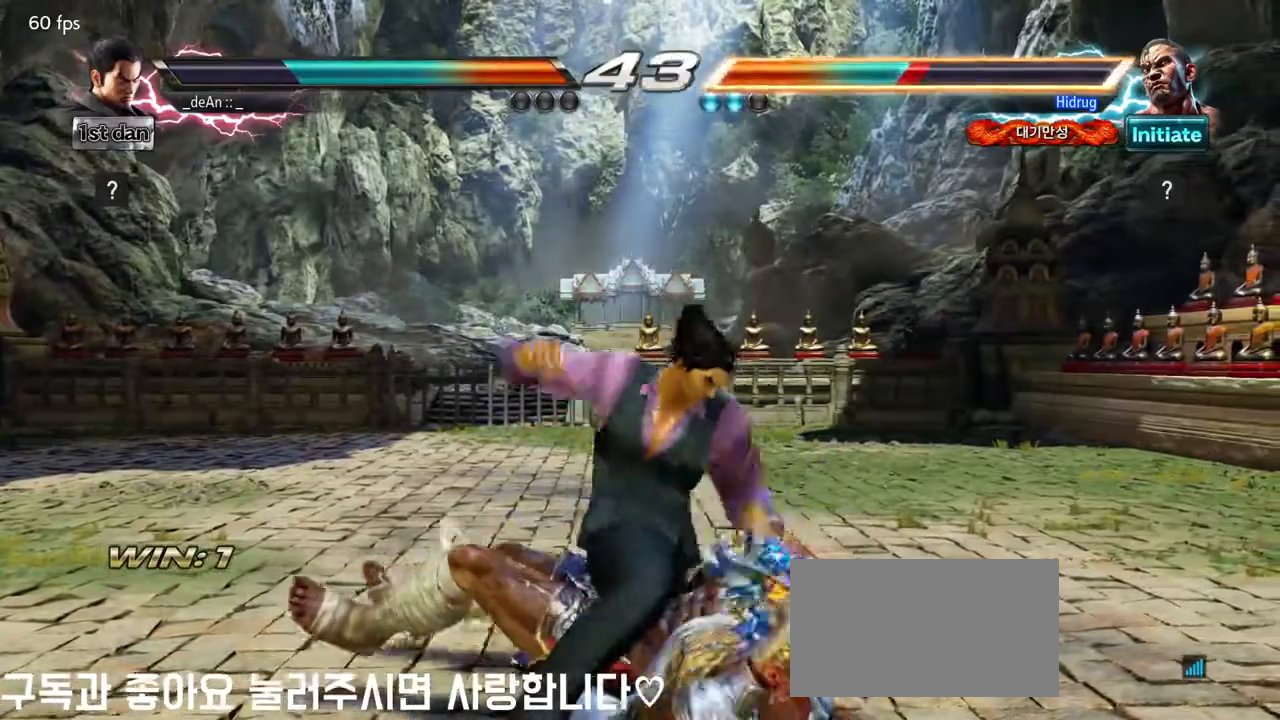
{"buttons": ["SQUARE", "TRIANGLE"], "left_stick": "center", "events": [[67, "TRIANGLE", "down"], [100, "SQUARE", "up"], [133, "SQUARE", "down"], [200, "TRIANGLE", "up"], [233, "TRIANGLE", "down"], [317, "SQUARE", "up"], [367, "SQUARE", "down"]]}
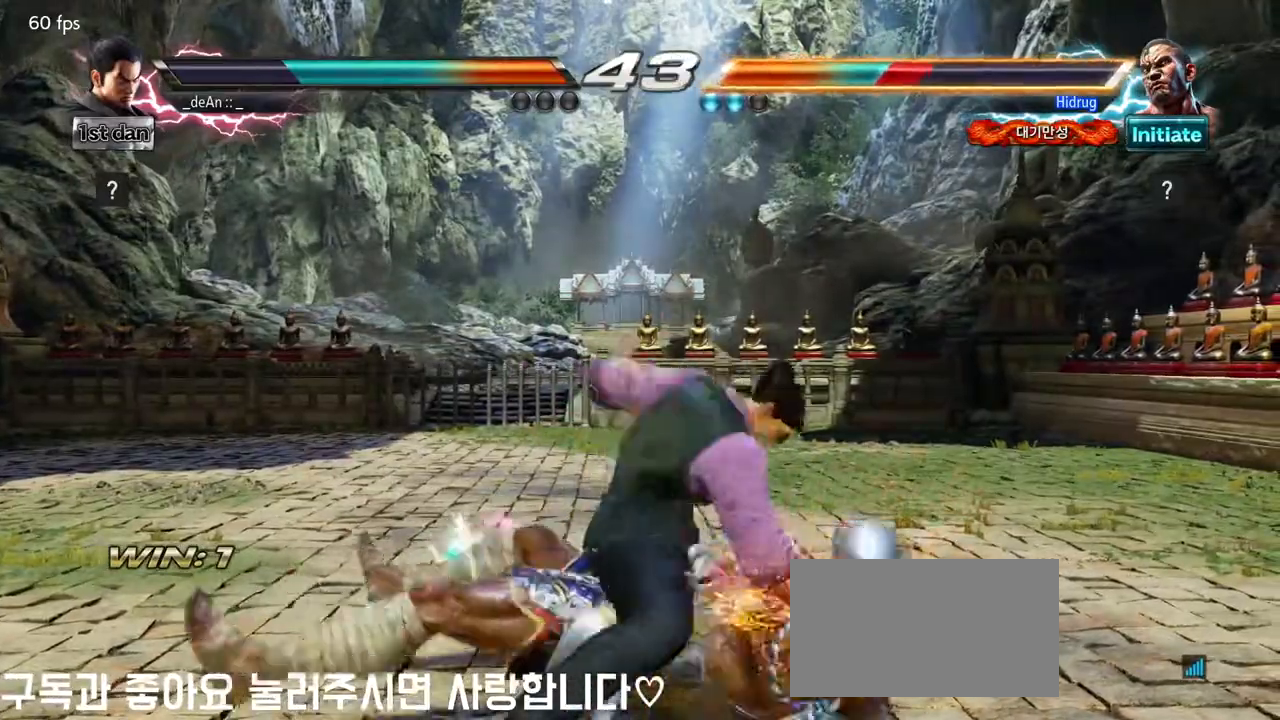
{"buttons": ["SQUARE", "TRIANGLE"], "left_stick": "center", "events": [[17, "SQUARE", "up"], [67, "SQUARE", "down"], [167, "SQUARE", "up"], [167, "TRIANGLE", "up"], [250, "SQUARE", "down"], [250, "TRIANGLE", "down"]]}
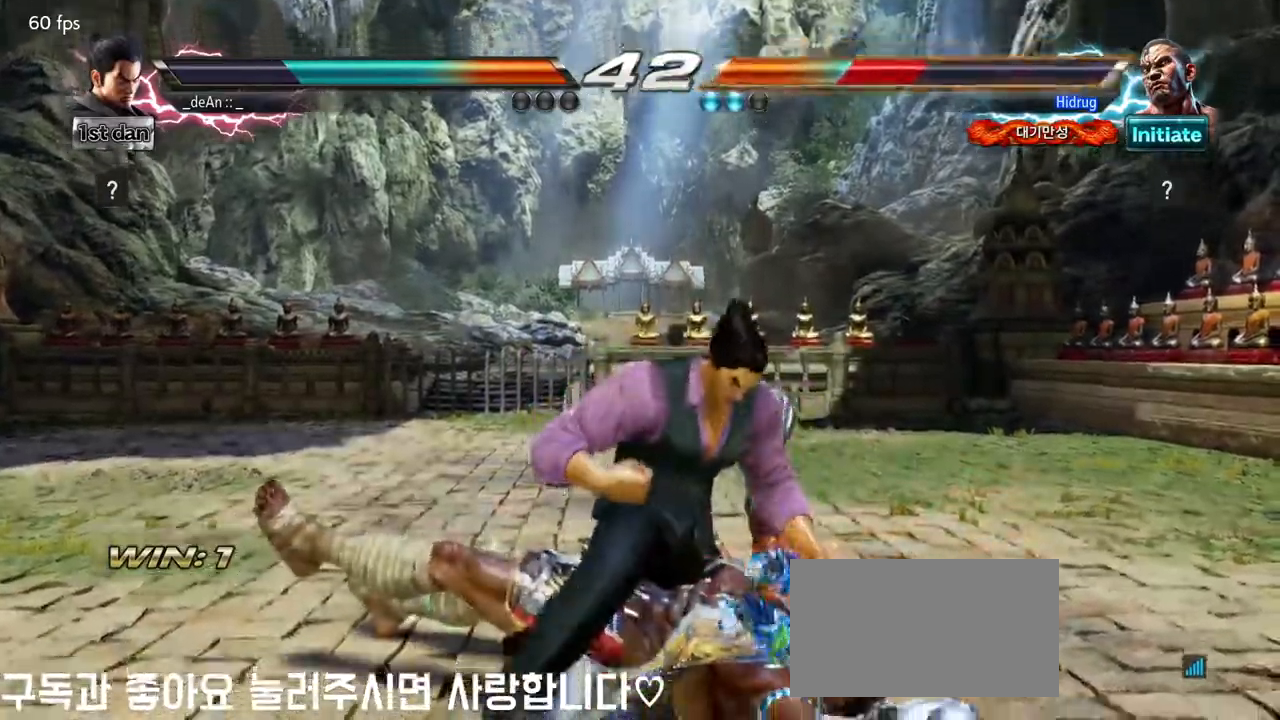
{"buttons": [], "left_stick": "center", "events": [[17, "SQUARE", "up"], [17, "TRIANGLE", "up"], [67, "SQUARE", "down"], [83, "TRIANGLE", "down"], [250, "SQUARE", "up"], [267, "TRIANGLE", "up"]]}
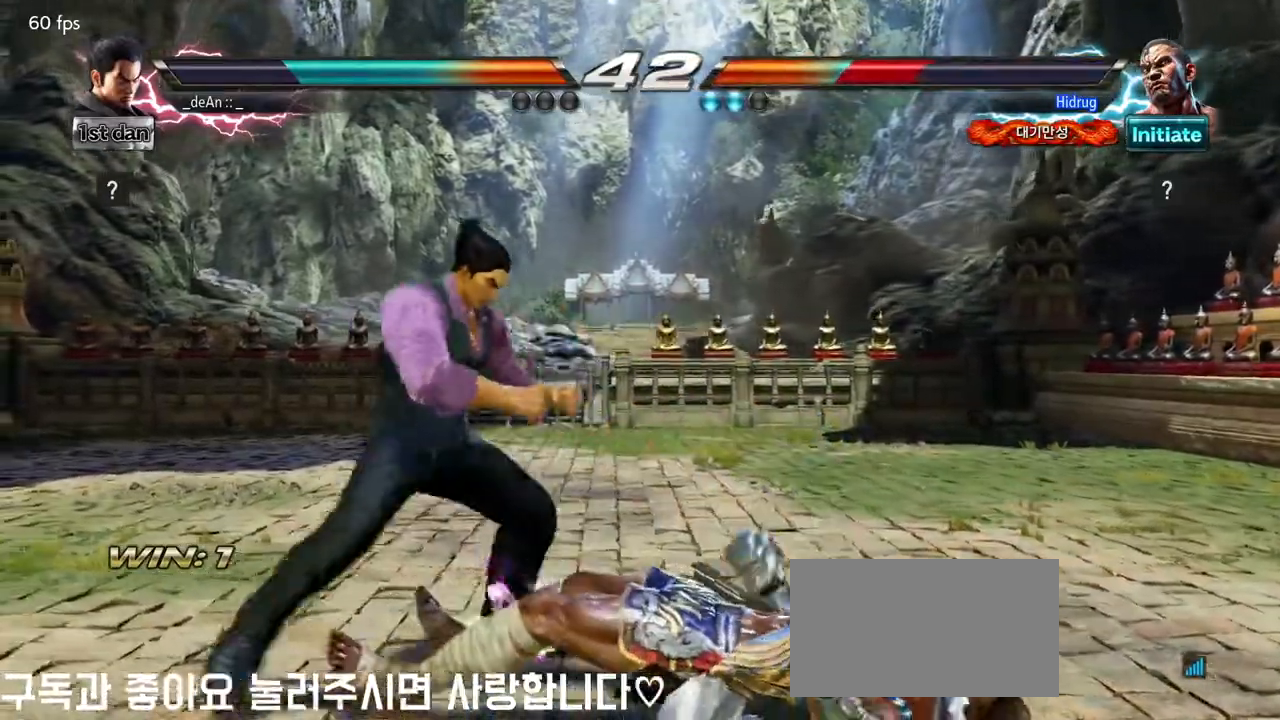
{"buttons": [], "left_stick": "up-right", "events": [[417, "CIRCLE", "down"], [417, "left_stick", "up-right"], [483, "CIRCLE", "up"]]}
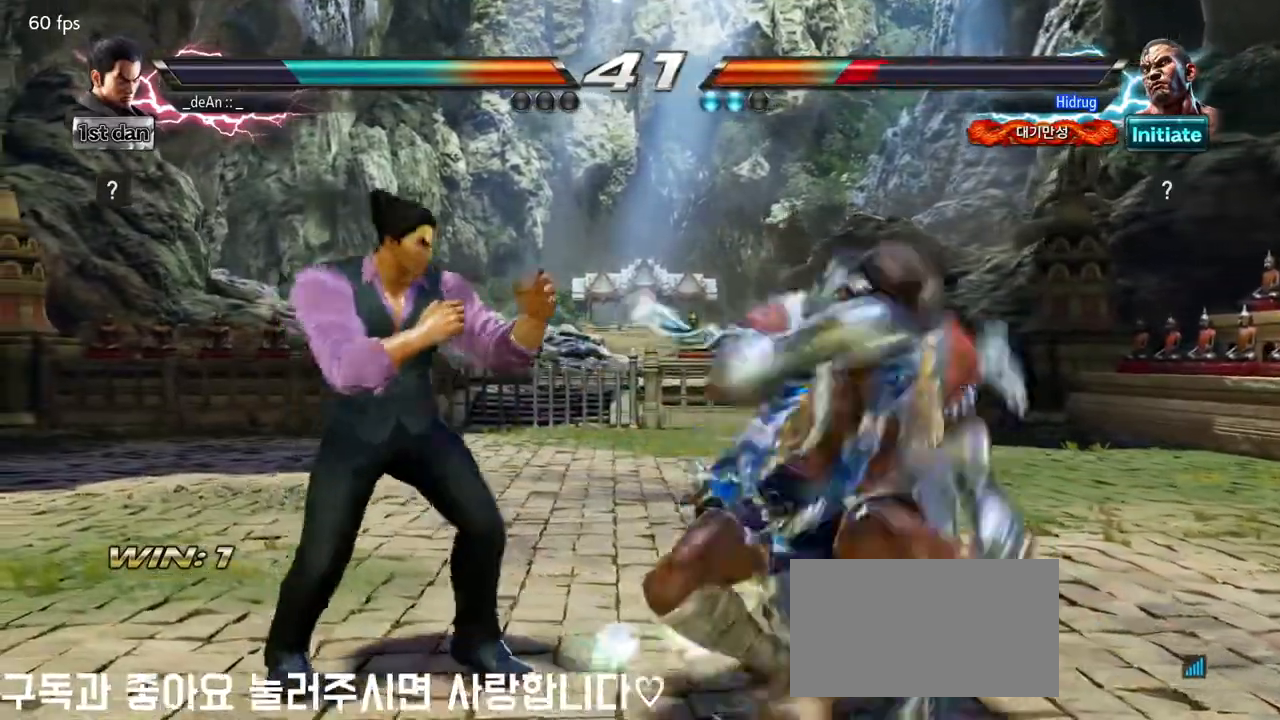
{"buttons": ["CIRCLE"], "left_stick": "center", "events": [[50, "left_stick", "center"], [83, "CIRCLE", "down"], [150, "CIRCLE", "up"], [217, "CIRCLE", "down"], [400, "CIRCLE", "up"], [500, "CIRCLE", "down"]]}
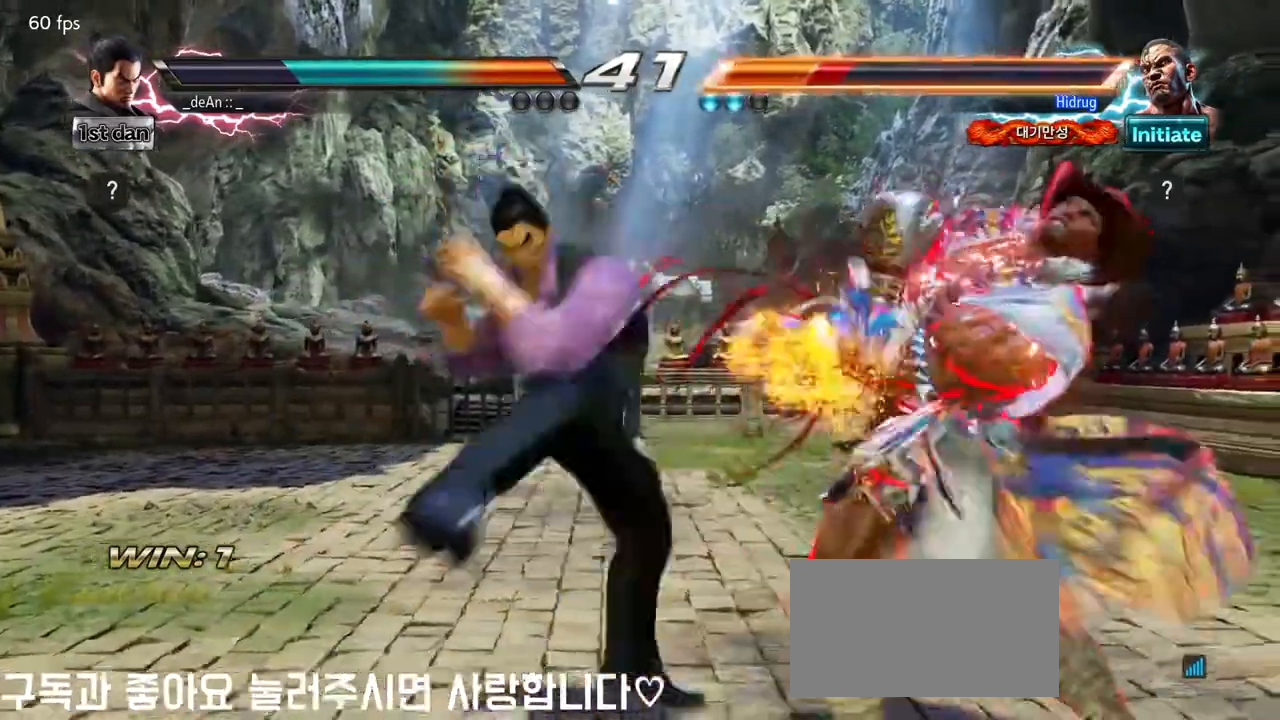
{"buttons": ["CIRCLE"], "left_stick": "center", "events": [[83, "CIRCLE", "up"], [167, "CIRCLE", "down"], [250, "CIRCLE", "up"], [283, "CIRCLE", "down"], [367, "CIRCLE", "up"], [417, "CIRCLE", "down"]]}
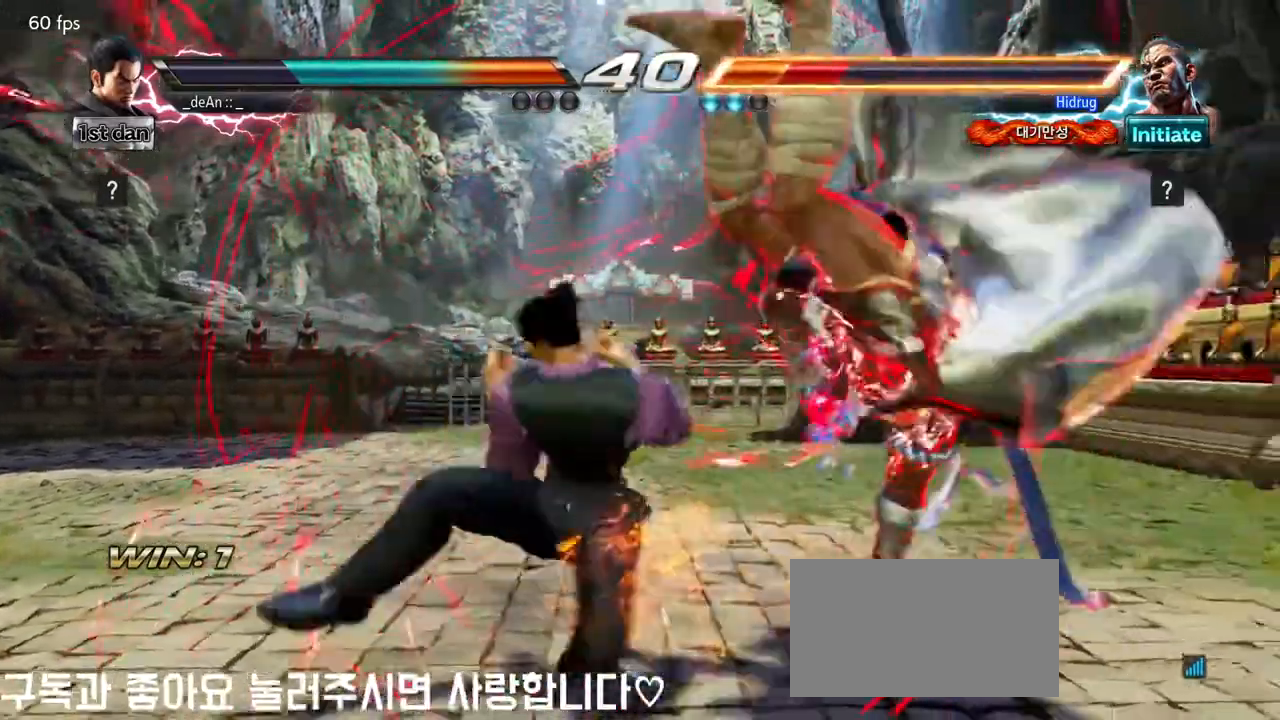
{"buttons": ["CIRCLE"], "left_stick": "center", "events": [[167, "CIRCLE", "up"], [217, "CIRCLE", "down"], [300, "CIRCLE", "up"], [383, "CIRCLE", "down"], [450, "CIRCLE", "up"], [500, "CIRCLE", "down"]]}
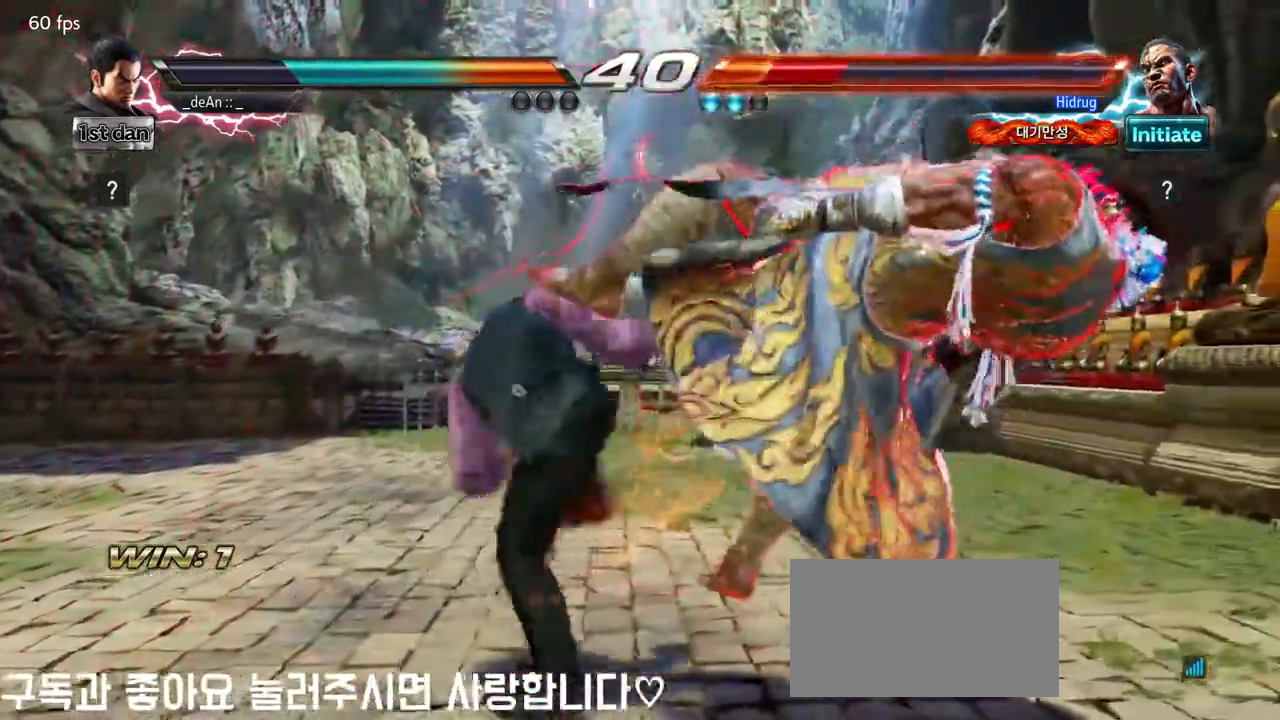
{"buttons": [], "left_stick": "right", "events": [[133, "CIRCLE", "up"], [483, "left_stick", "right"]]}
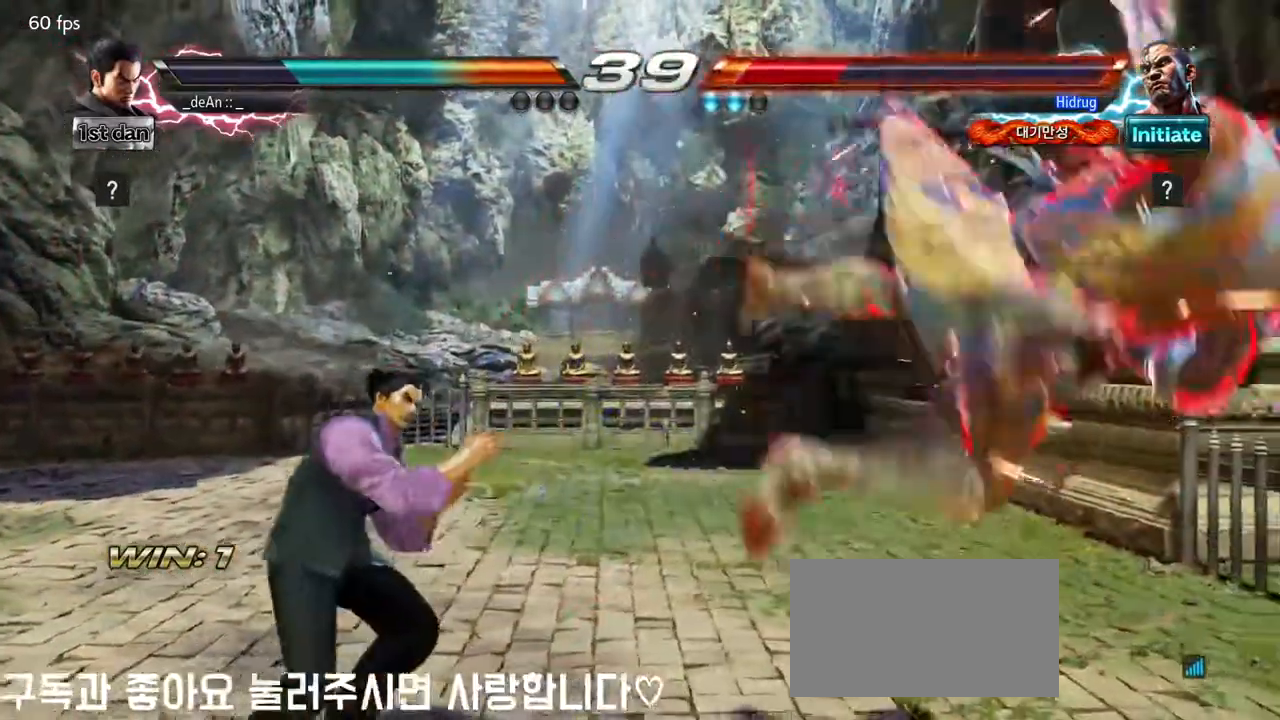
{"buttons": [], "left_stick": "center", "events": [[50, "left_stick", "center"], [133, "left_stick", "right"], [200, "CIRCLE", "down"], [317, "CIRCLE", "up"], [367, "left_stick", "center"]]}
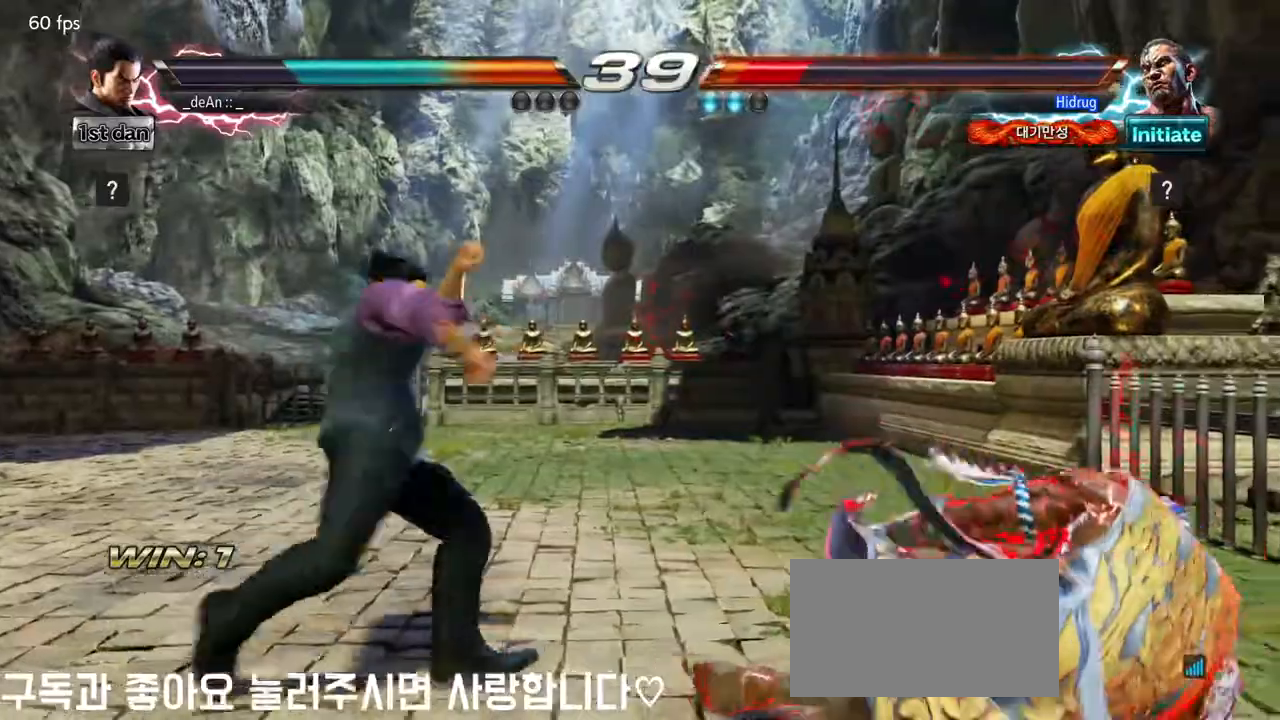
{"buttons": [], "left_stick": "left", "events": [[317, "left_stick", "left"], [367, "left_stick", "center"], [467, "left_stick", "left"]]}
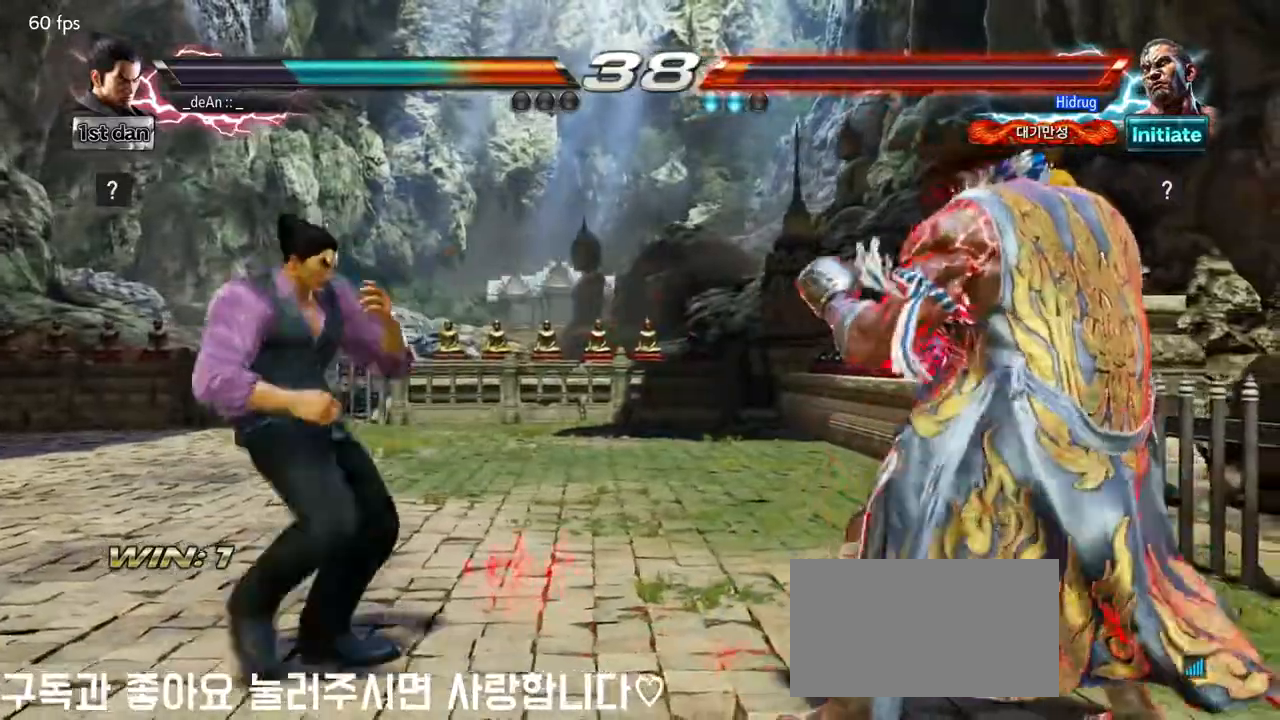
{"buttons": [], "left_stick": "left", "events": [[33, "left_stick", "center"], [150, "left_stick", "left"]]}
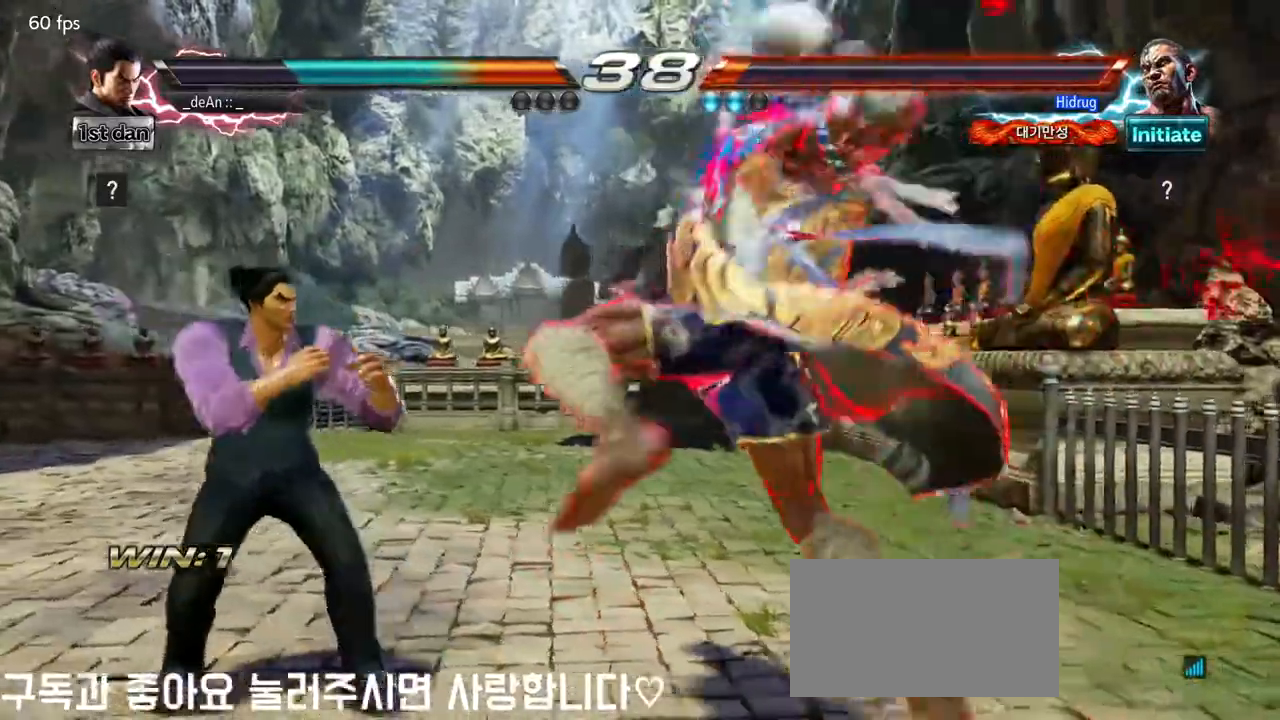
{"buttons": [], "left_stick": "center", "events": [[200, "left_stick", "center"], [250, "SQUARE", "down"], [333, "TRIANGLE", "down"], [417, "SQUARE", "up"], [483, "TRIANGLE", "up"]]}
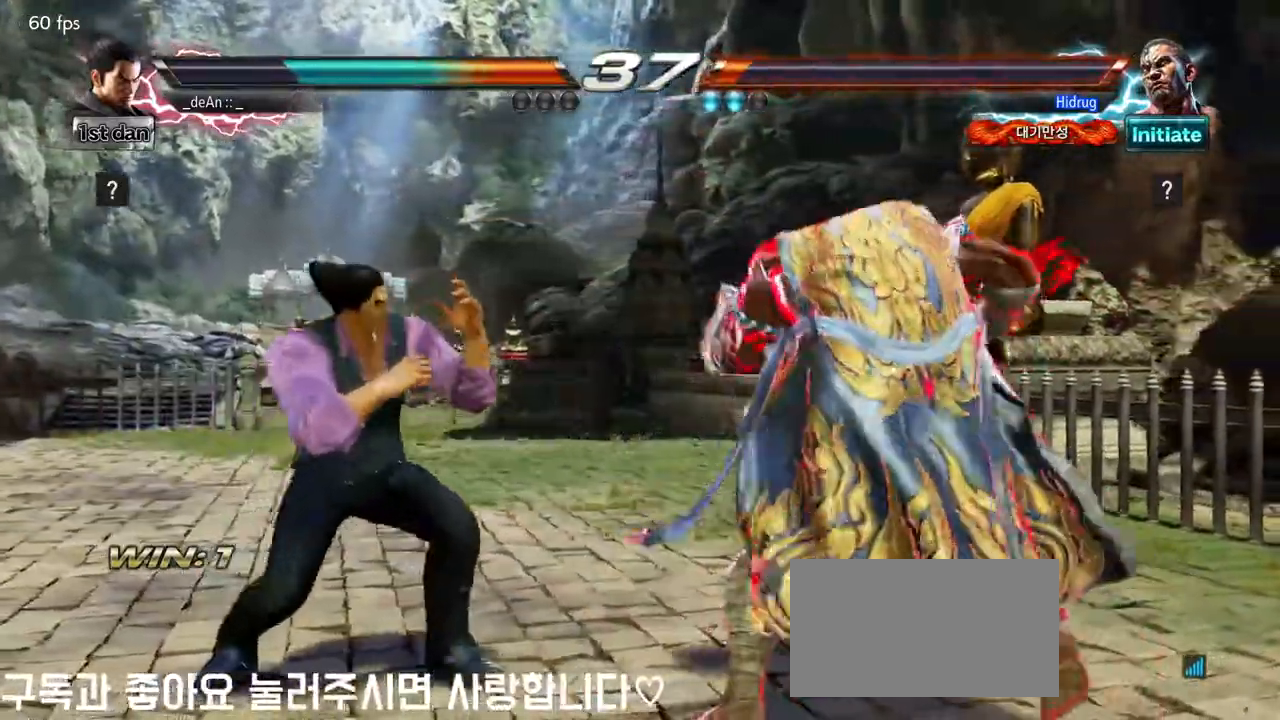
{"buttons": [], "left_stick": "center", "events": [[217, "left_stick", "left"], [333, "left_stick", "center"]]}
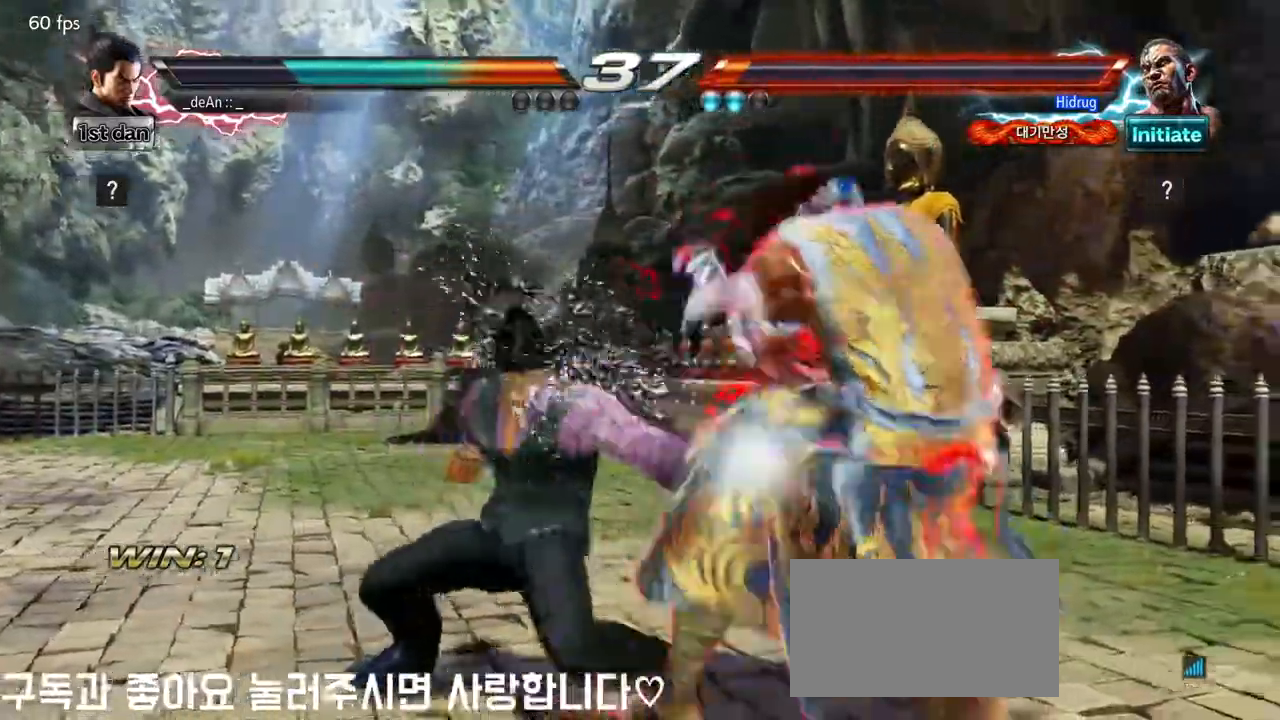
{"buttons": [], "left_stick": "left", "events": [[283, "left_stick", "left"]]}